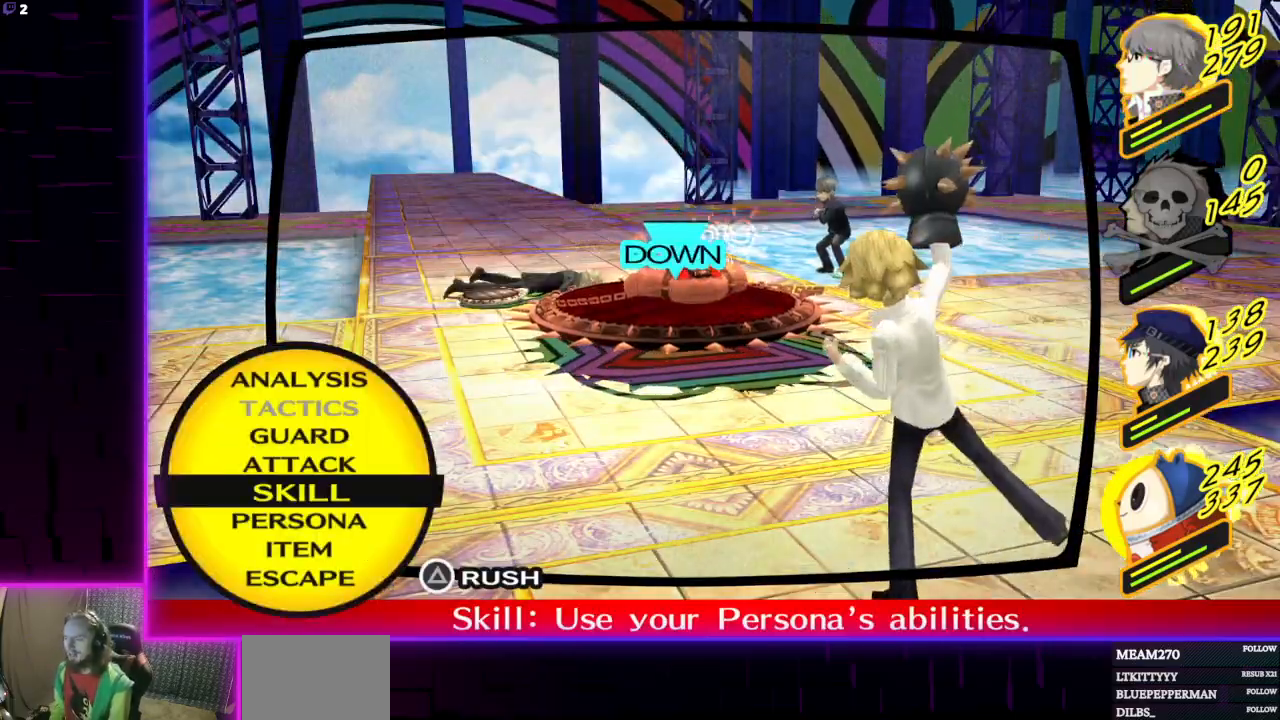
Gameplay with a controller (Xbox layout); each line is a JSON object with the inputs held at the frame after it. "events" lists button and stick changes between this image and that frame as [ms after this image, input, new state], when the widget could be followed in between.
{"buttons": [], "left_stick": "center", "right_stick": "center", "events": [[67, "DPAD_UP", "down"], [167, "DPAD_UP", "up"]]}
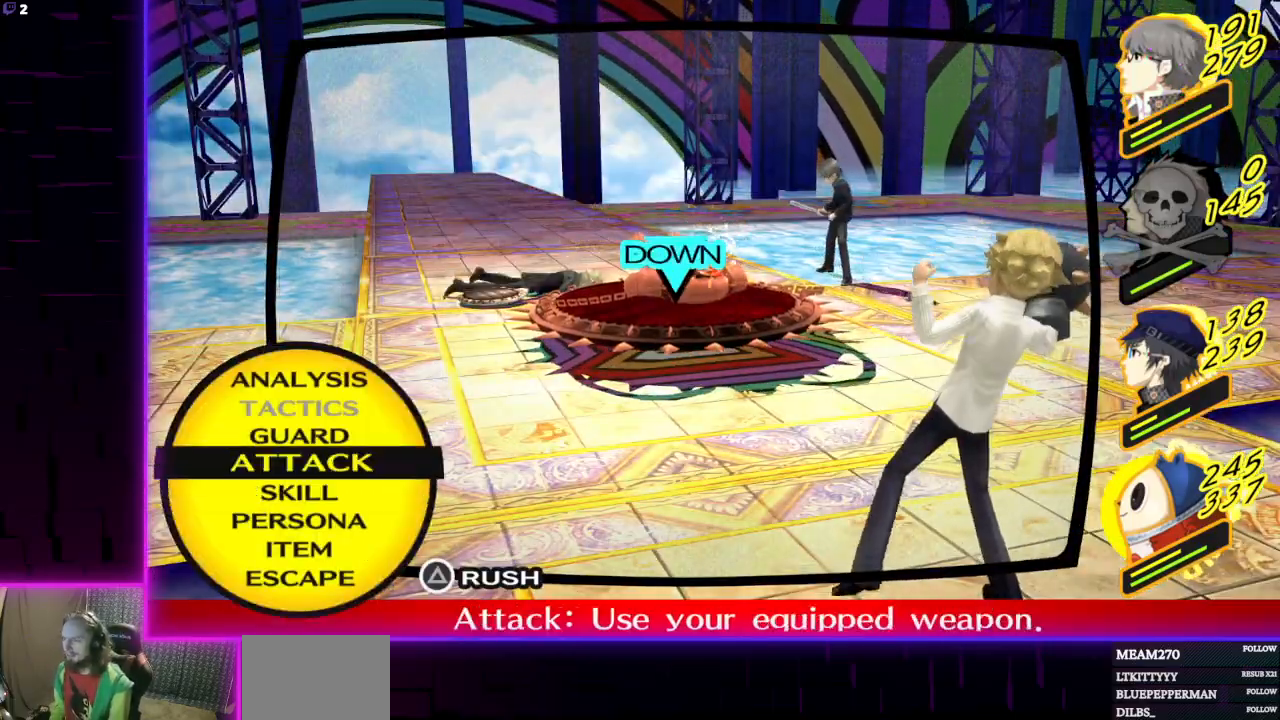
{"buttons": [], "left_stick": "center", "right_stick": "center", "events": []}
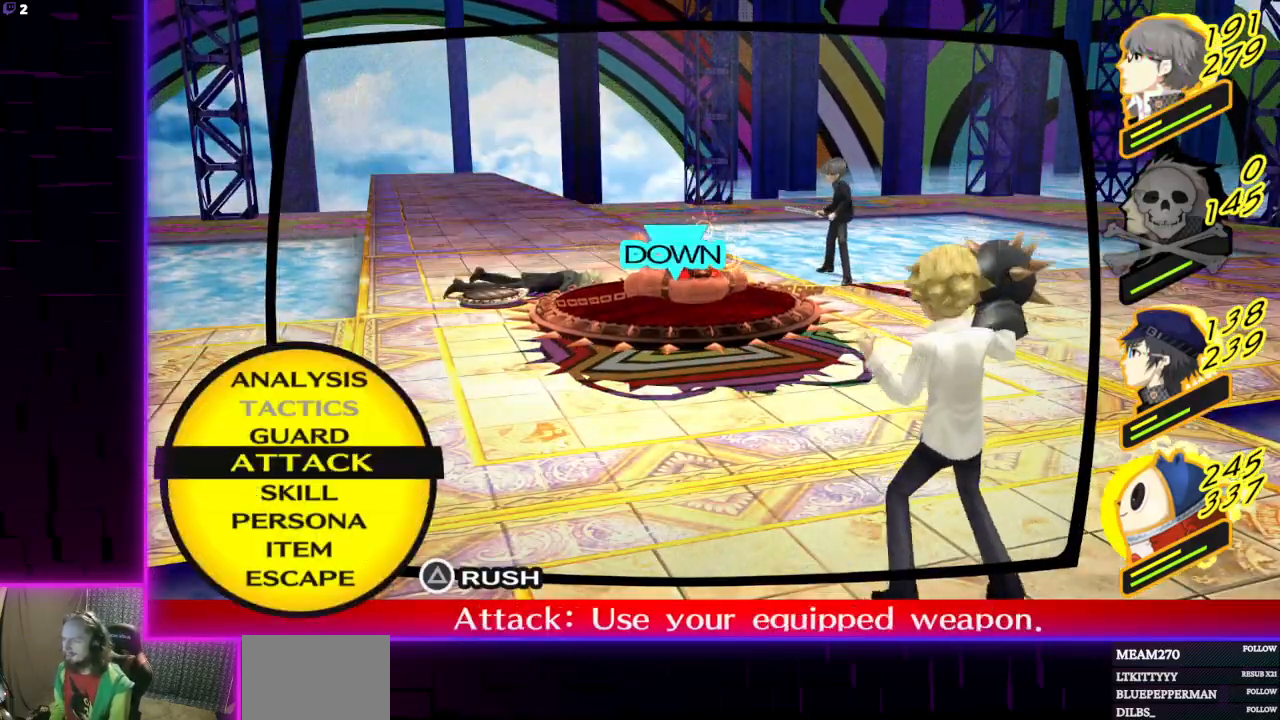
{"buttons": ["A"], "left_stick": "center", "right_stick": "center", "events": [[300, "A", "down"], [434, "A", "up"], [501, "A", "down"]]}
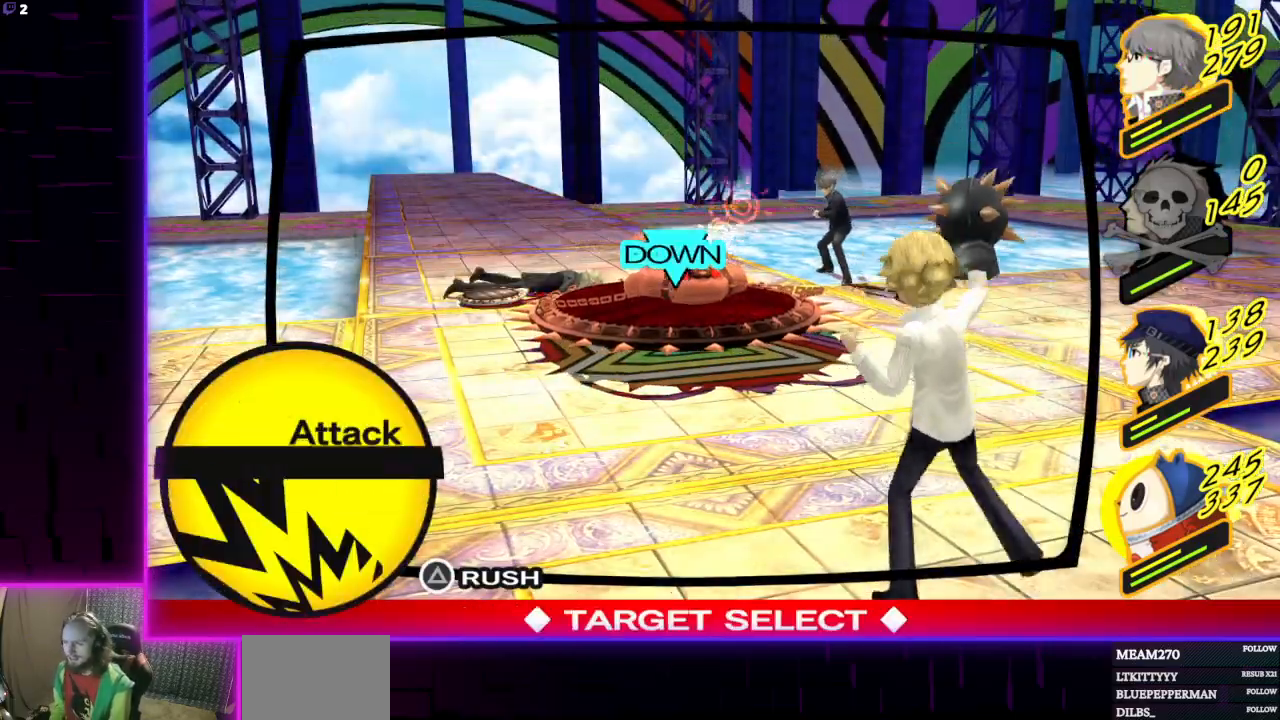
{"buttons": [], "left_stick": "center", "right_stick": "center", "events": [[133, "A", "up"]]}
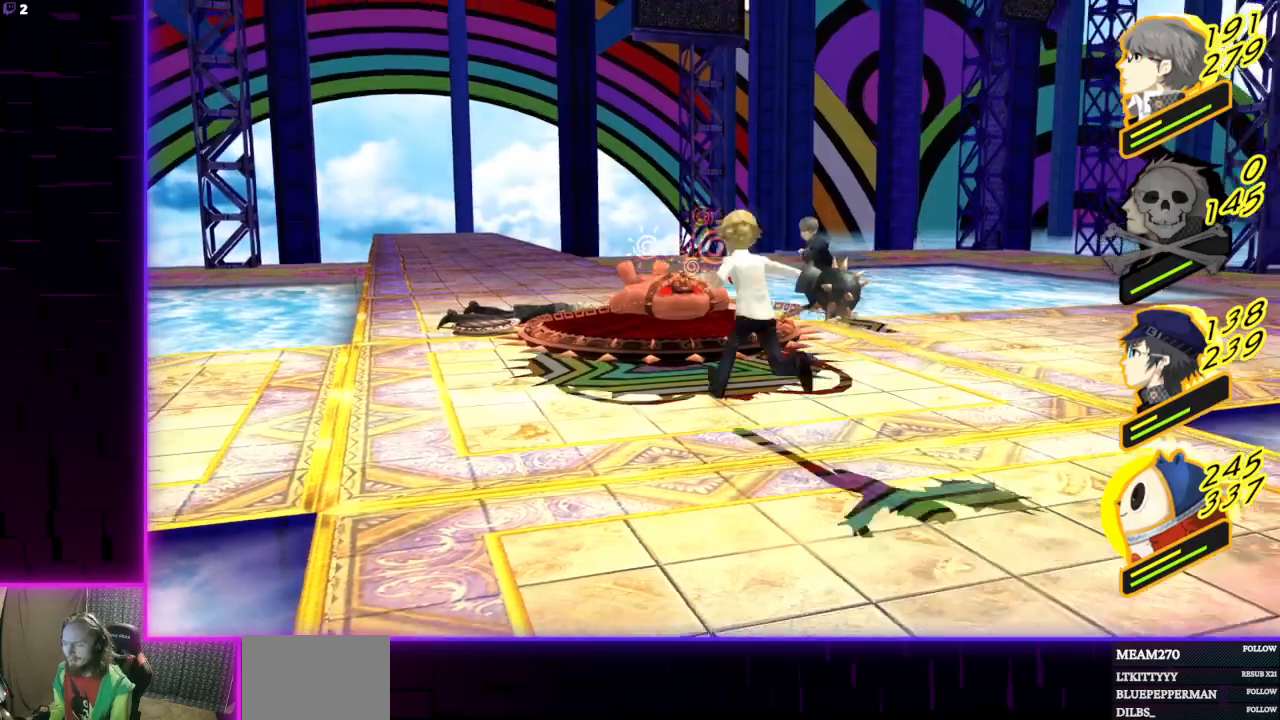
{"buttons": [], "left_stick": "center", "right_stick": "center", "events": []}
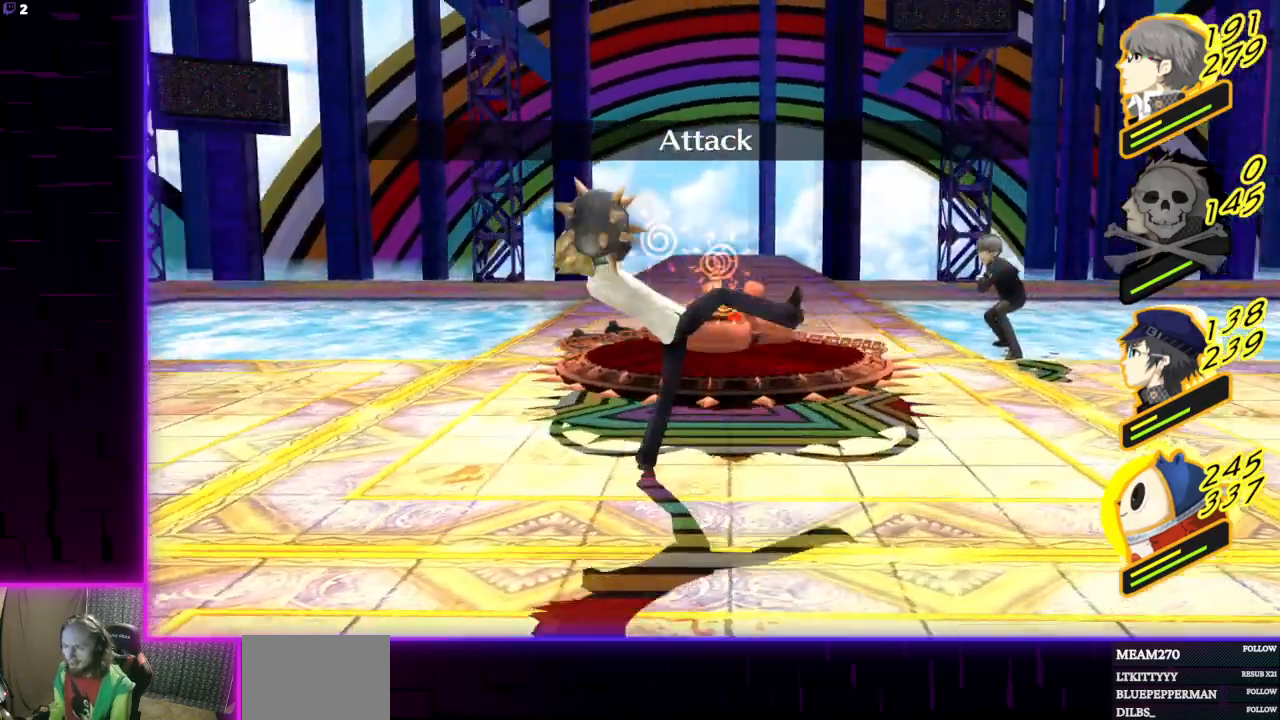
{"buttons": [], "left_stick": "center", "right_stick": "center", "events": []}
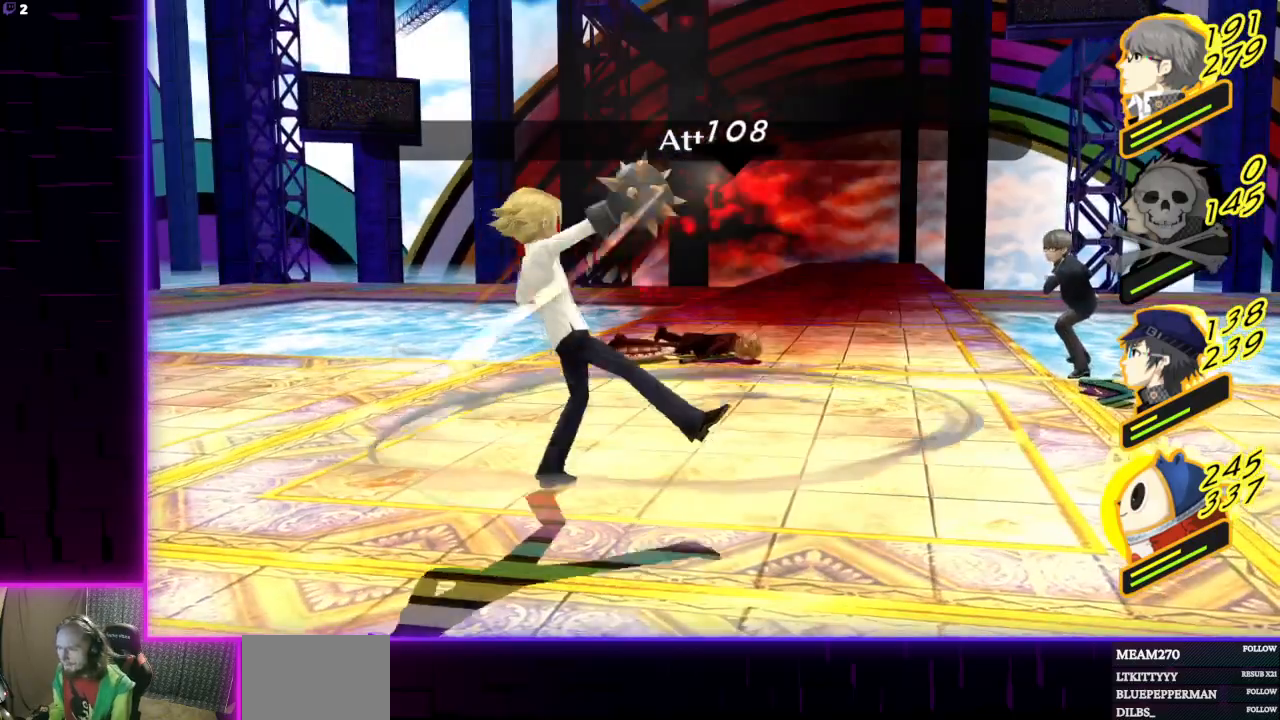
{"buttons": [], "left_stick": "center", "right_stick": "center", "events": []}
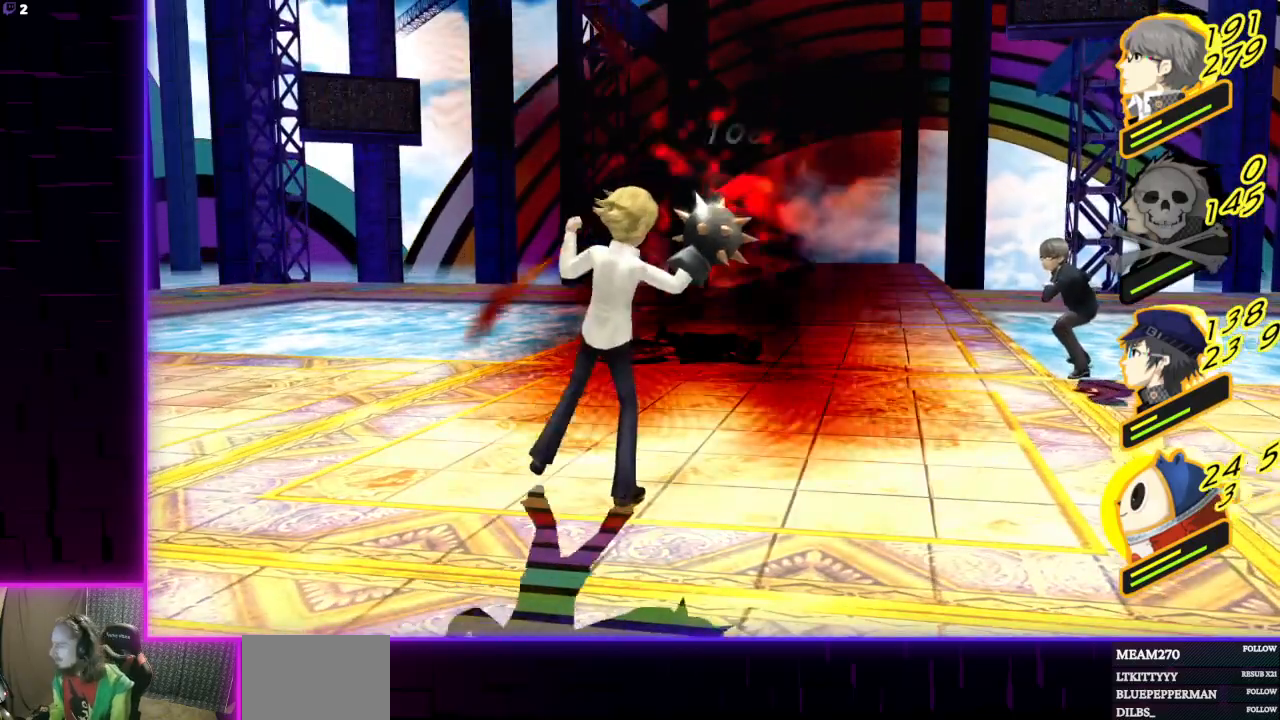
{"buttons": [], "left_stick": "center", "right_stick": "center", "events": [[367, "A", "down"], [500, "A", "up"]]}
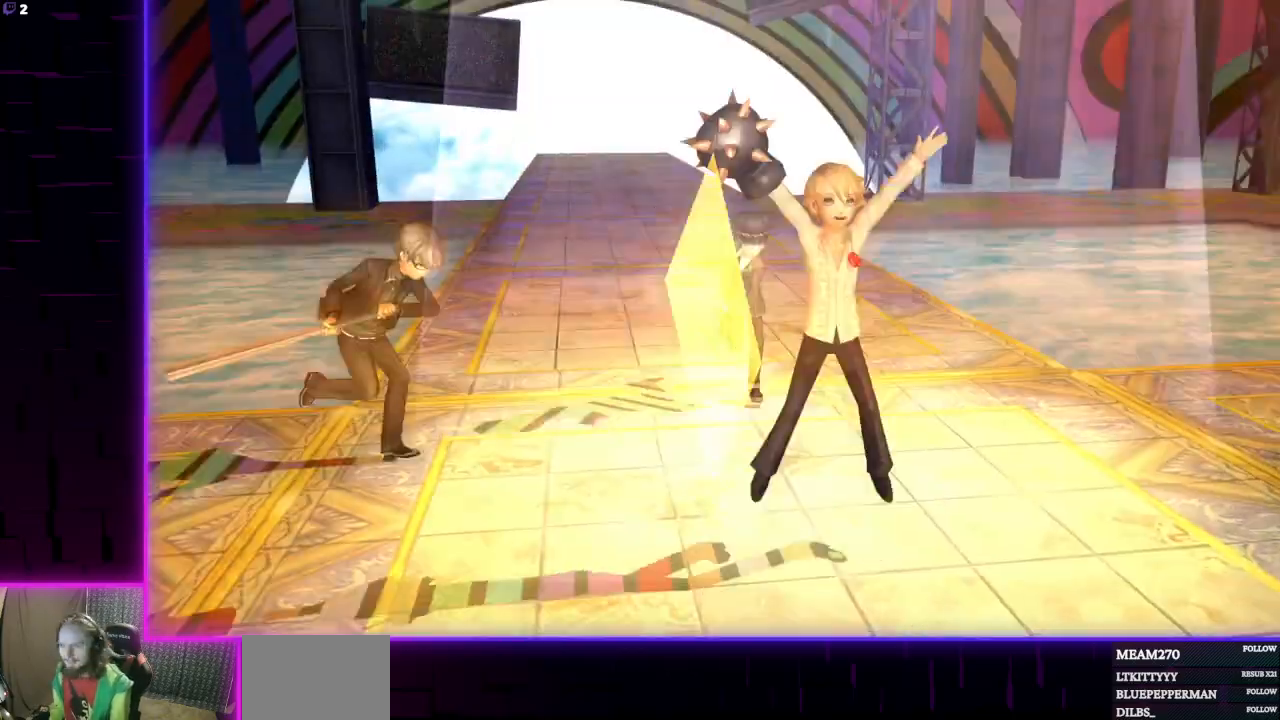
{"buttons": [], "left_stick": "center", "right_stick": "center", "events": [[267, "A", "down"], [434, "A", "up"]]}
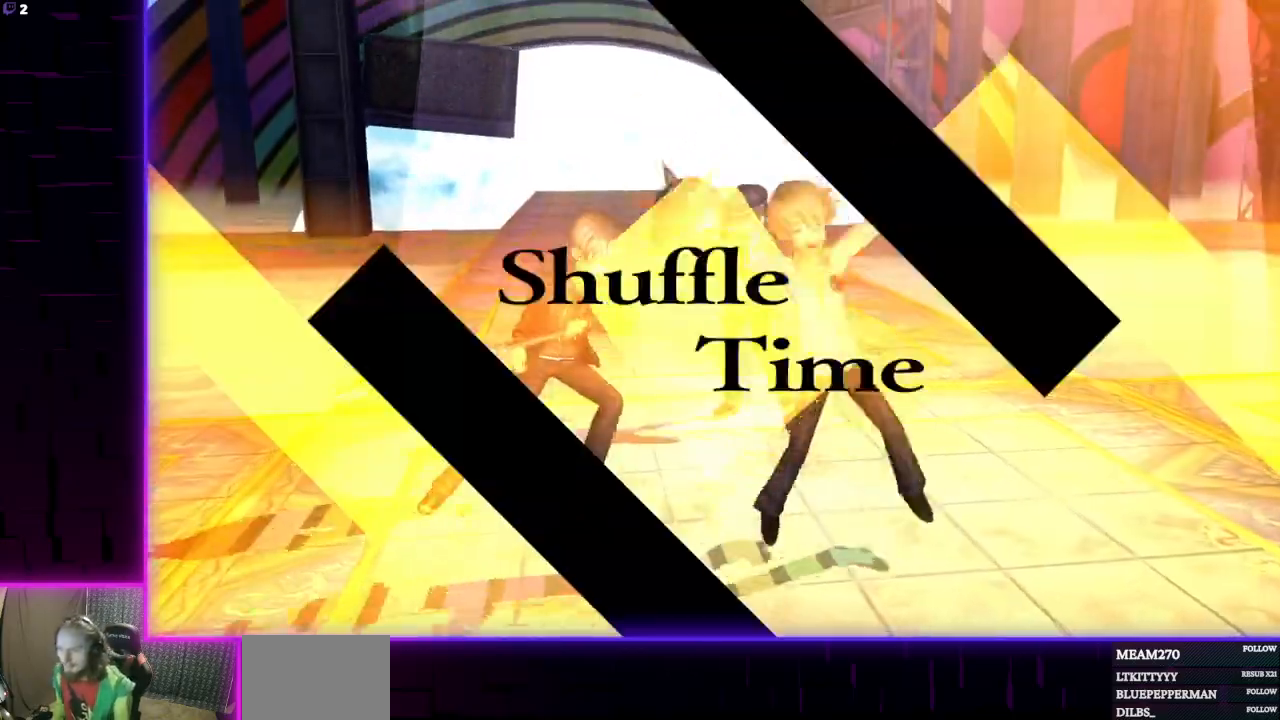
{"buttons": [], "left_stick": "center", "right_stick": "center", "events": []}
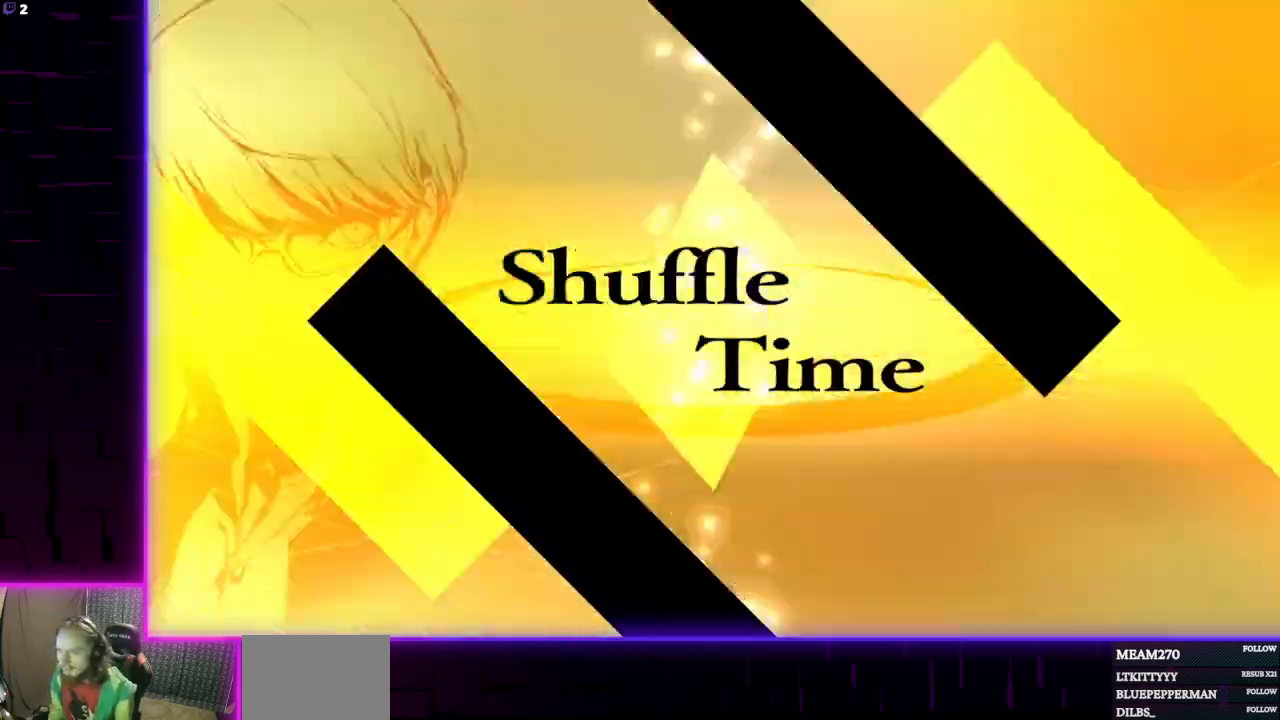
{"buttons": [], "left_stick": "center", "right_stick": "center", "events": [[234, "R2", "down"], [334, "R2", "up"]]}
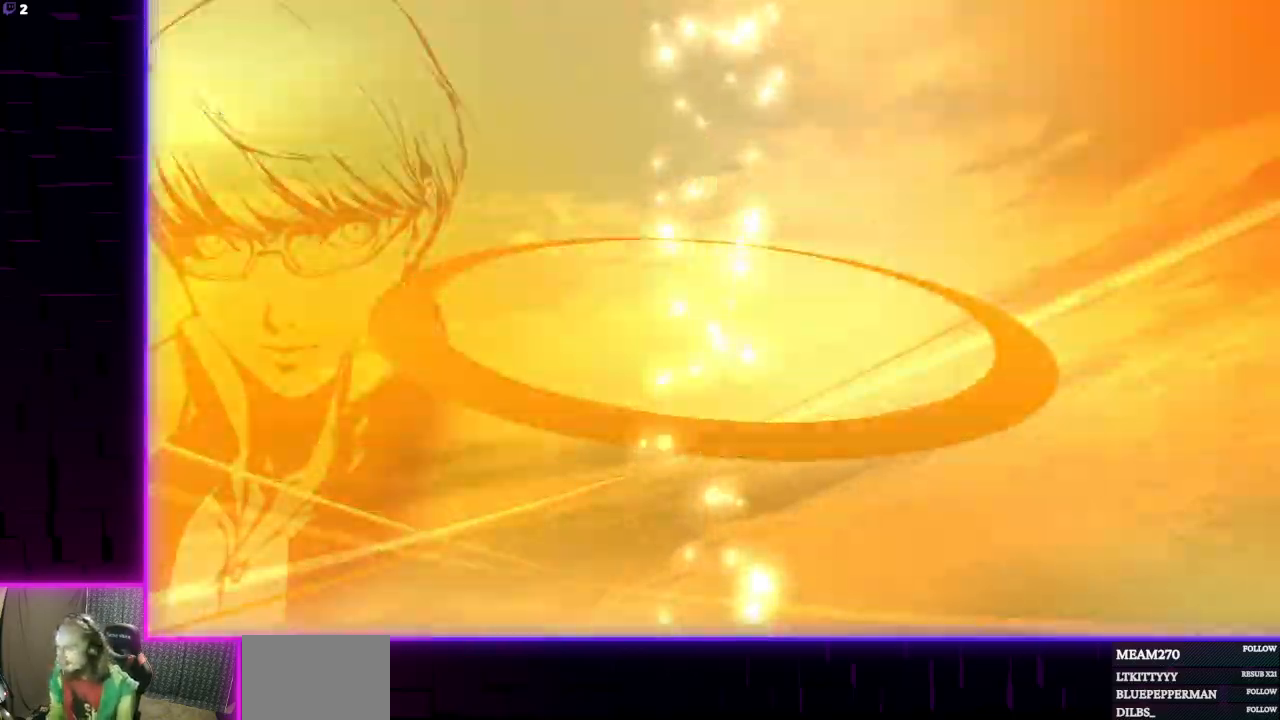
{"buttons": [], "left_stick": "center", "right_stick": "center", "events": []}
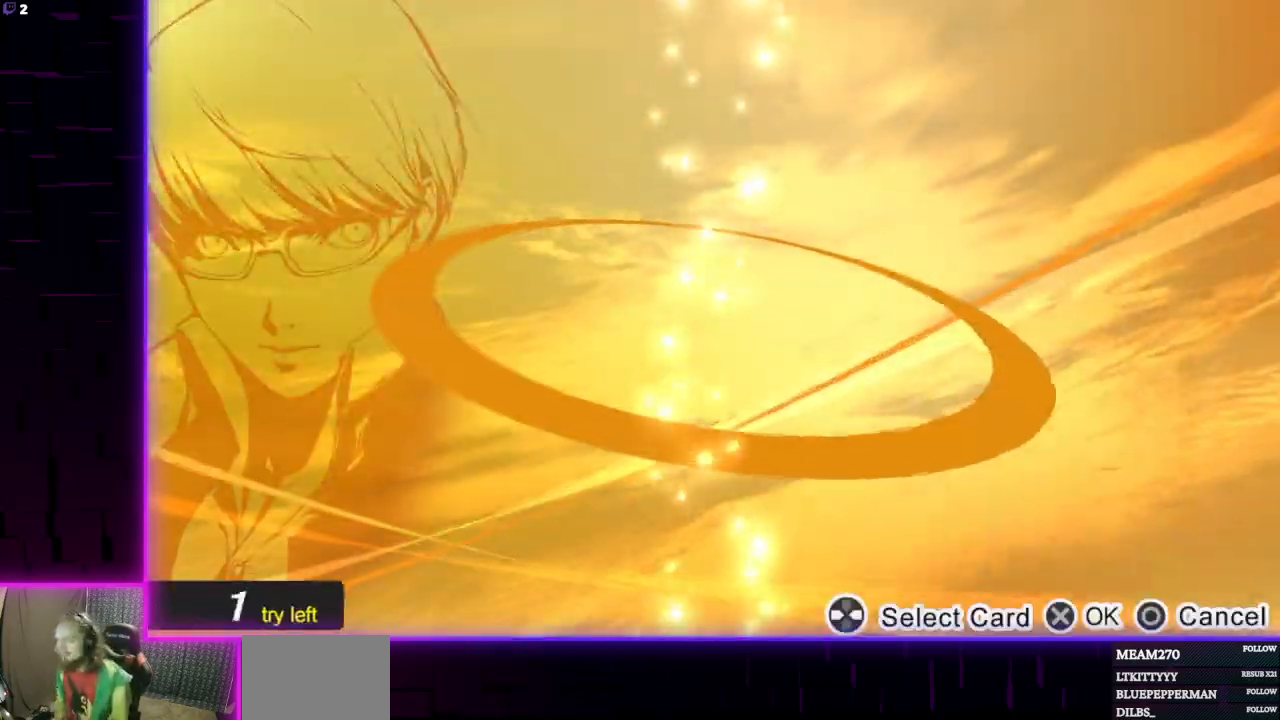
{"buttons": [], "left_stick": "center", "right_stick": "center", "events": []}
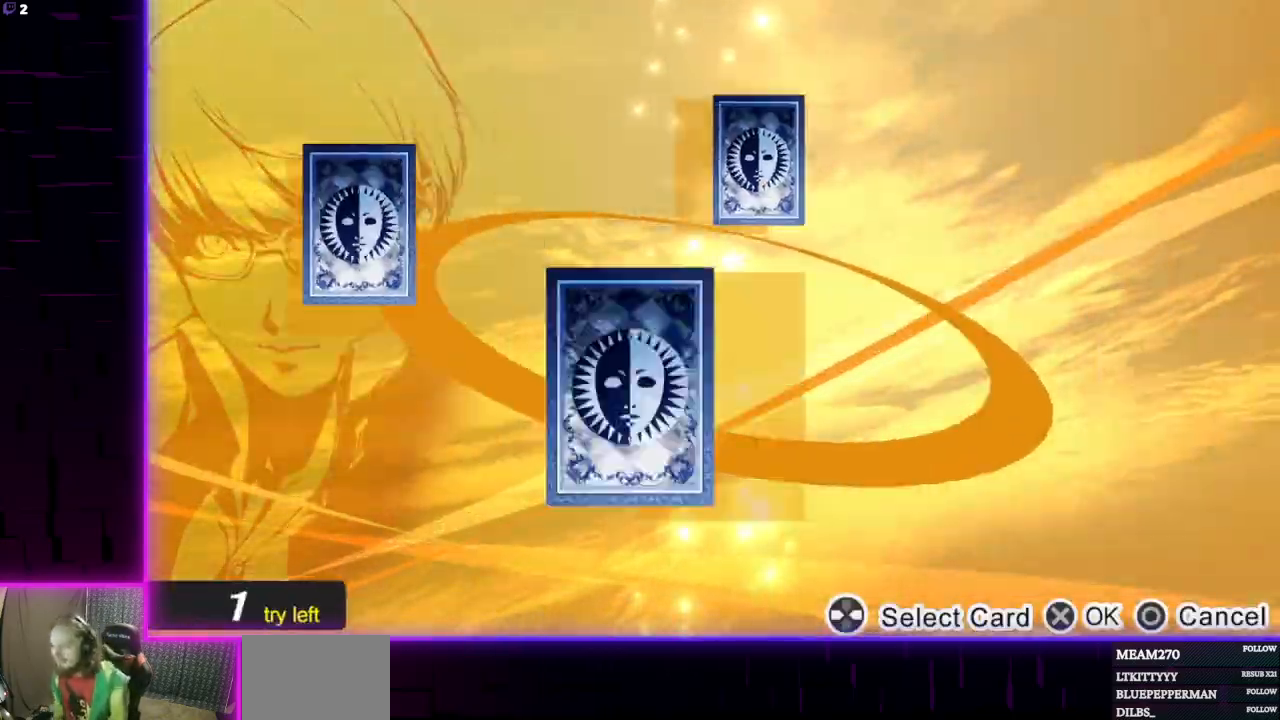
{"buttons": [], "left_stick": "center", "right_stick": "center", "events": []}
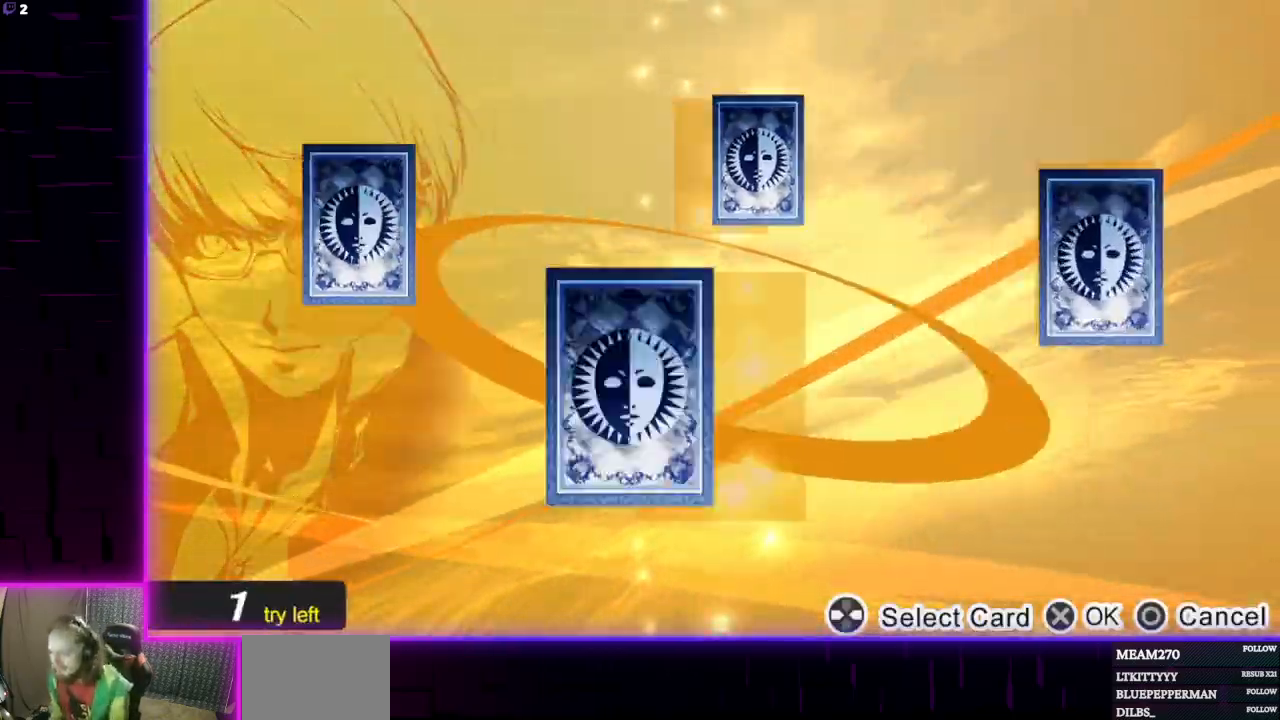
{"buttons": [], "left_stick": "center", "right_stick": "center", "events": []}
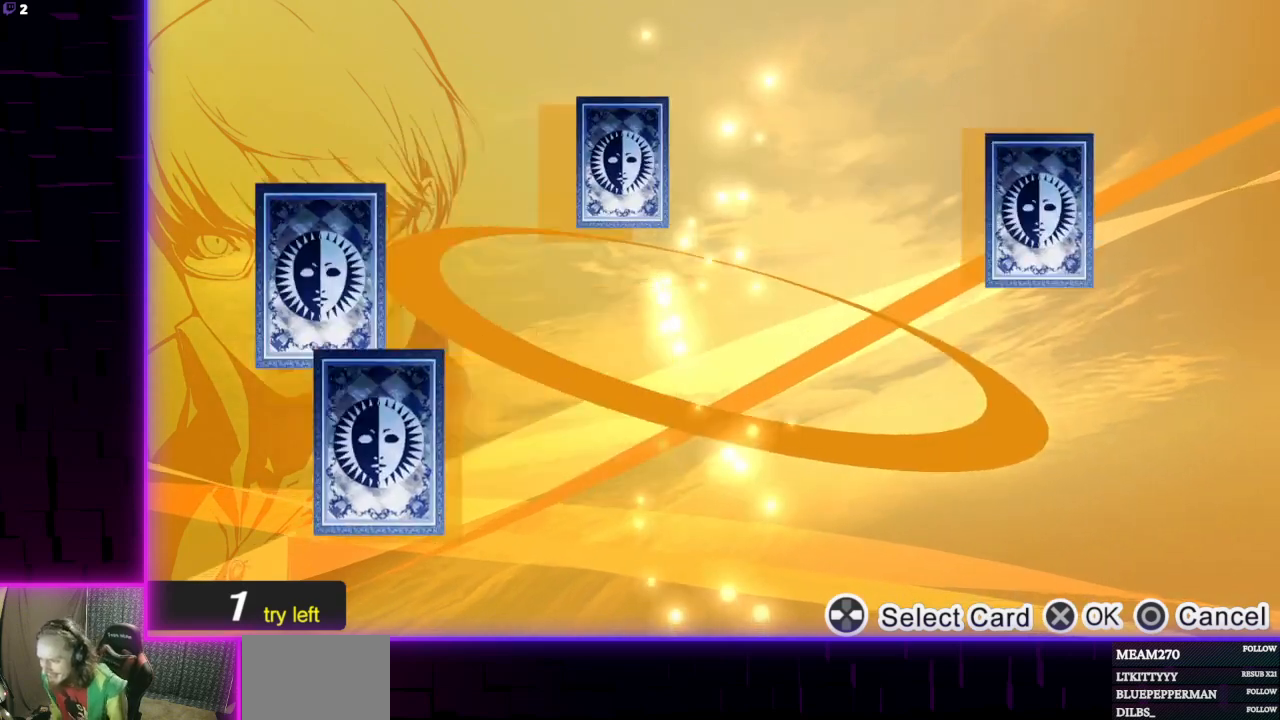
{"buttons": [], "left_stick": "center", "right_stick": "center", "events": []}
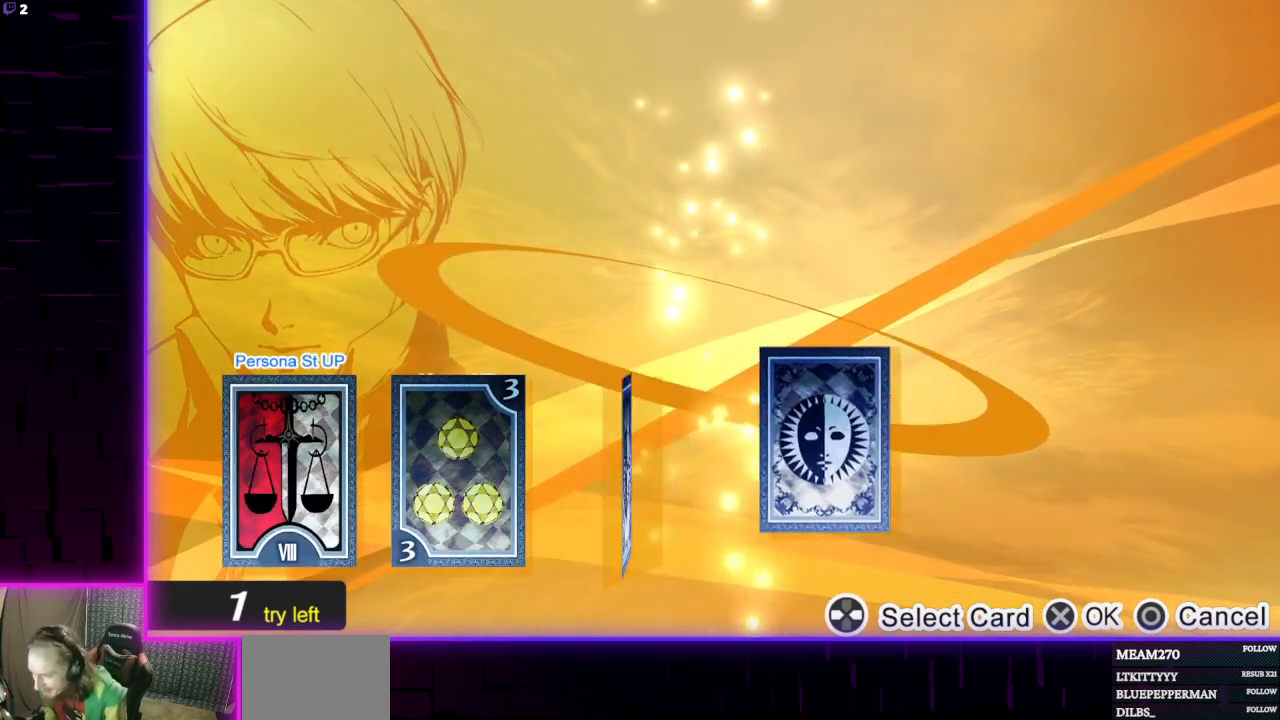
{"buttons": ["DPAD_RIGHT"], "left_stick": "center", "right_stick": "center", "events": [[400, "DPAD_RIGHT", "down"]]}
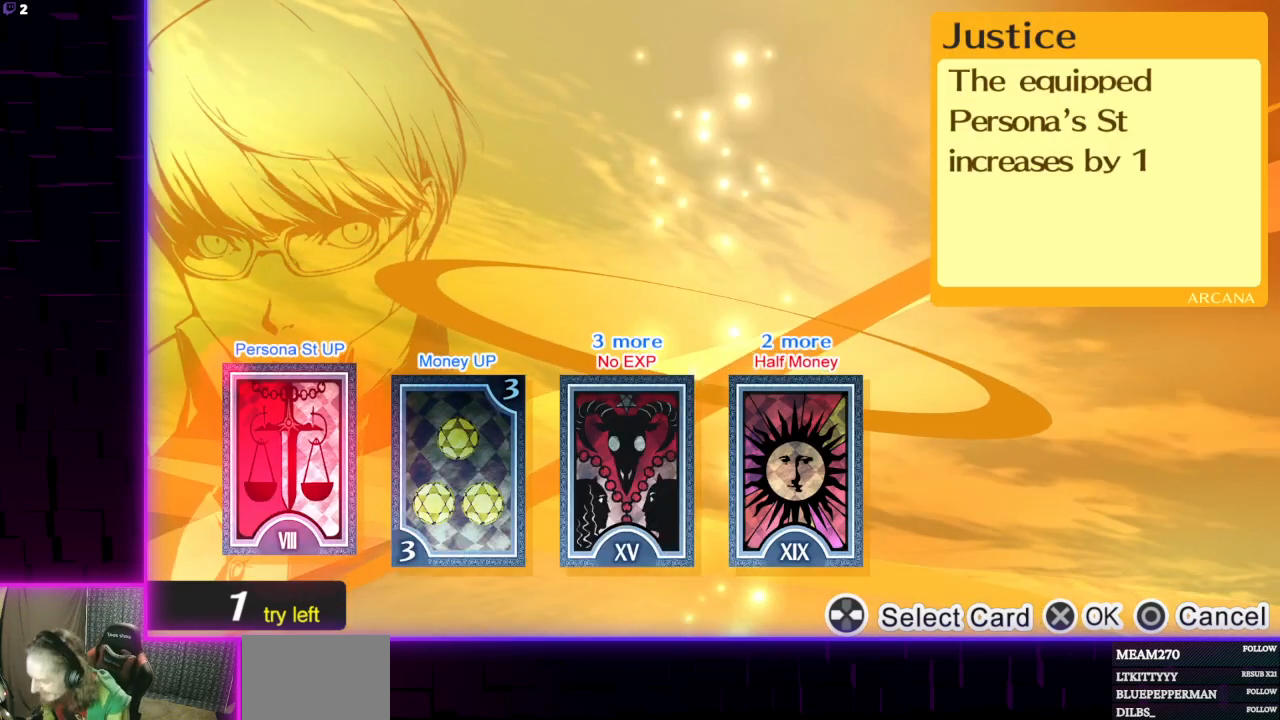
{"buttons": [], "left_stick": "center", "right_stick": "center", "events": [[34, "DPAD_RIGHT", "up"]]}
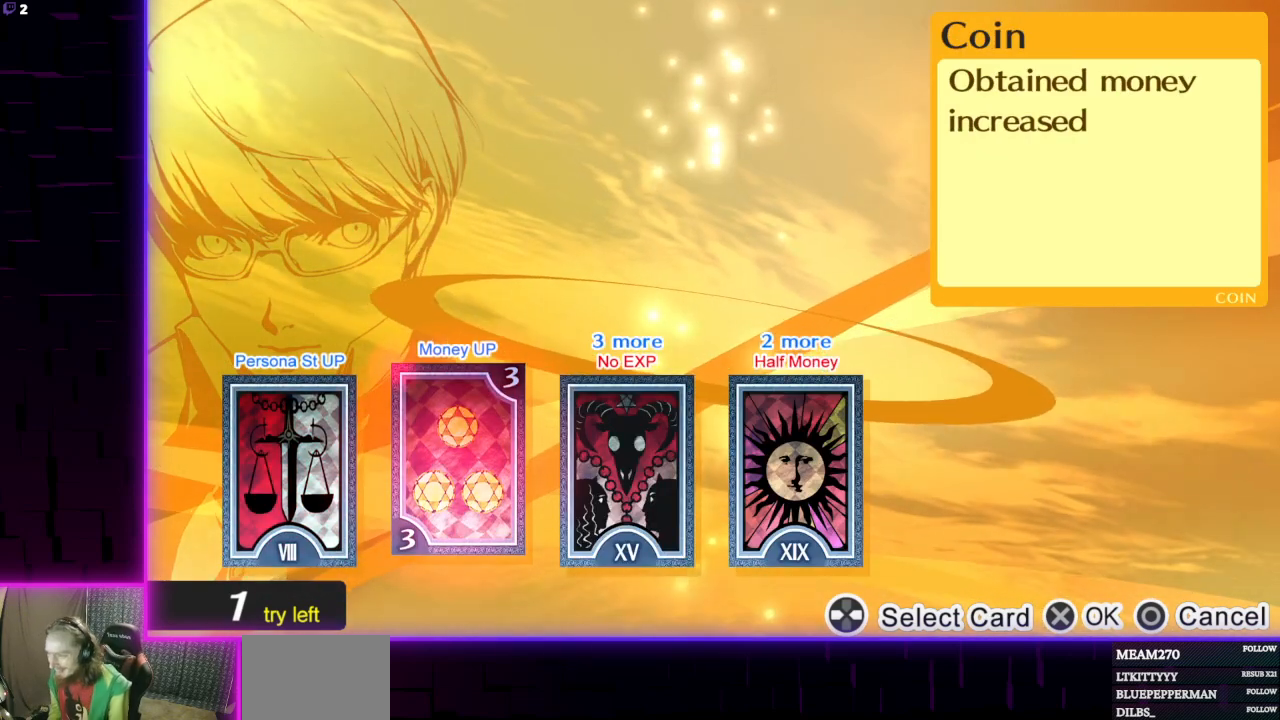
{"buttons": ["DPAD_RIGHT"], "left_stick": "center", "right_stick": "center", "events": [[300, "DPAD_RIGHT", "down"], [434, "DPAD_RIGHT", "up"], [500, "DPAD_RIGHT", "down"]]}
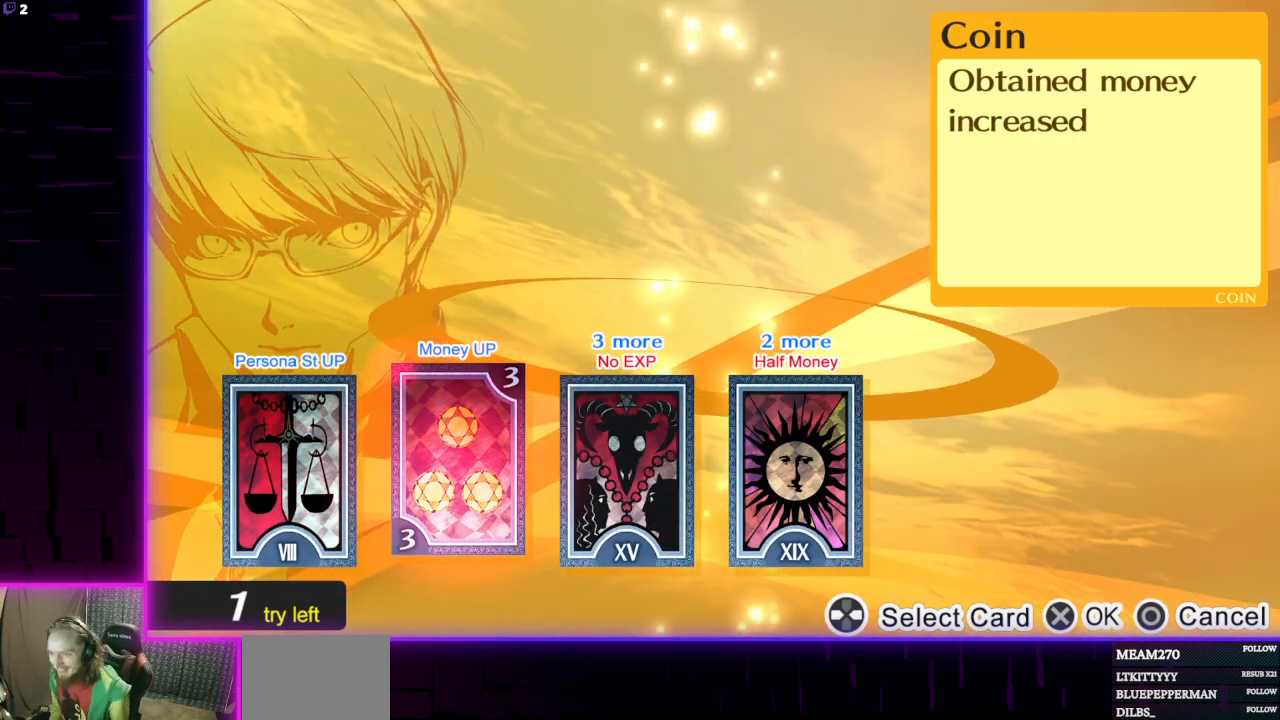
{"buttons": [], "left_stick": "center", "right_stick": "center", "events": [[100, "DPAD_RIGHT", "up"], [334, "DPAD_LEFT", "down"], [434, "DPAD_LEFT", "up"]]}
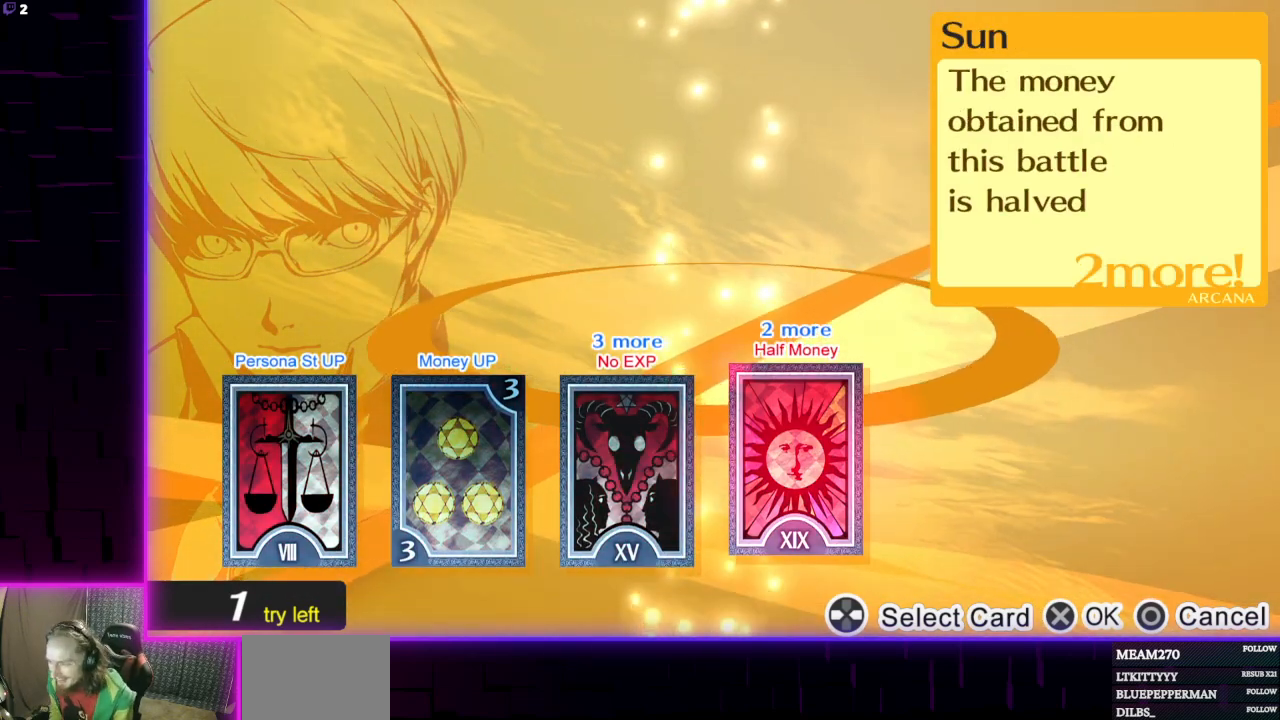
{"buttons": [], "left_stick": "center", "right_stick": "center", "events": [[233, "DPAD_LEFT", "down"], [333, "DPAD_LEFT", "up"], [400, "DPAD_LEFT", "down"], [500, "DPAD_LEFT", "up"]]}
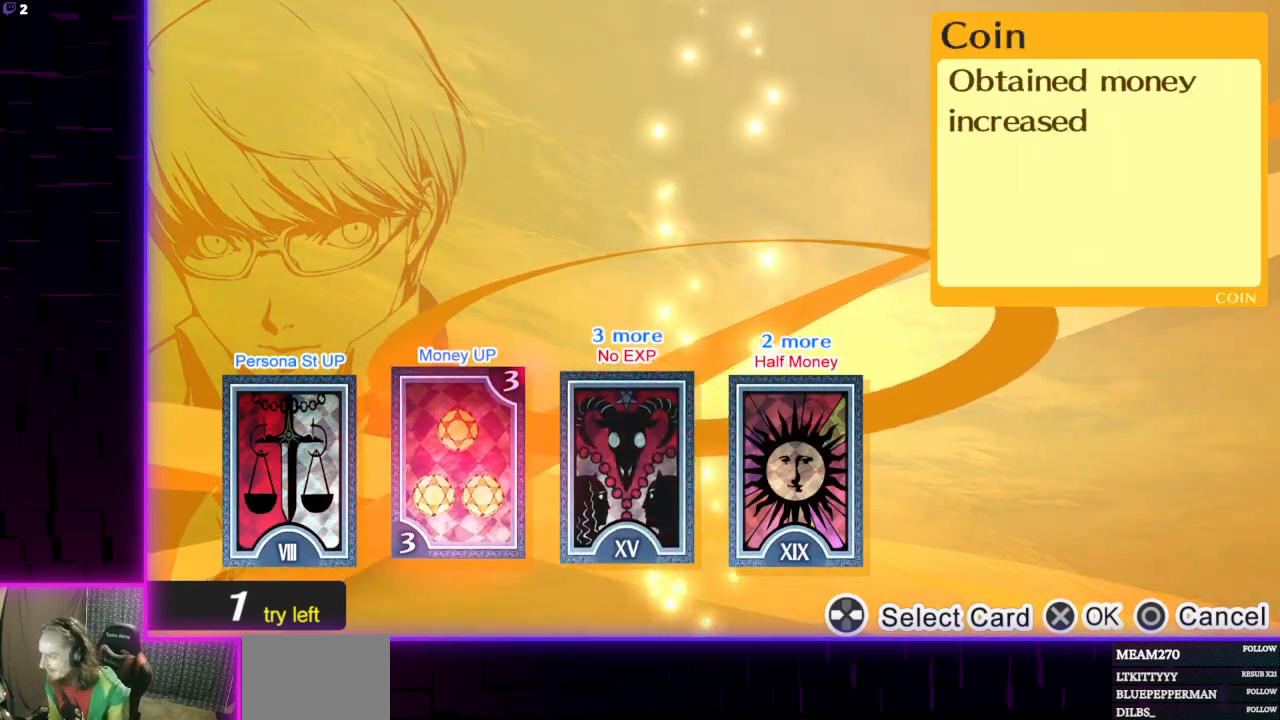
{"buttons": [], "left_stick": "center", "right_stick": "center", "events": [[234, "DPAD_RIGHT", "down"], [334, "DPAD_RIGHT", "up"]]}
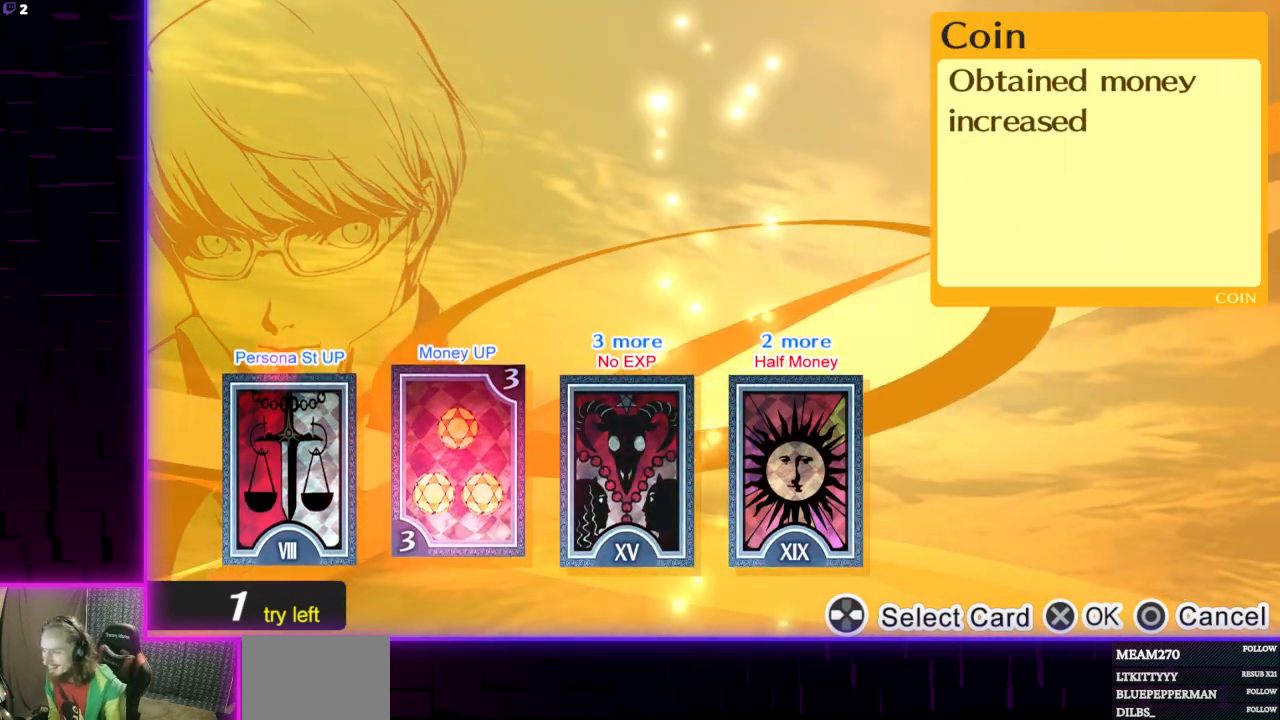
{"buttons": [], "left_stick": "center", "right_stick": "center", "events": []}
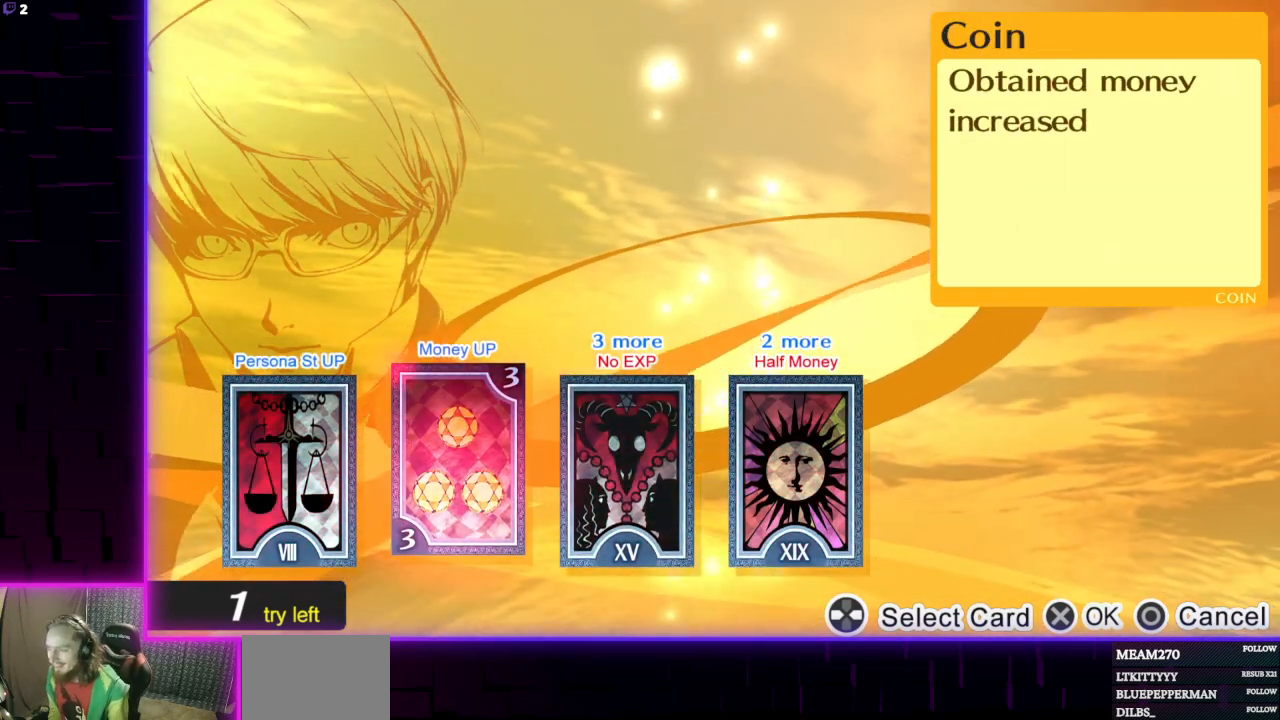
{"buttons": [], "left_stick": "center", "right_stick": "center", "events": [[367, "DPAD_RIGHT", "down"], [501, "DPAD_RIGHT", "up"]]}
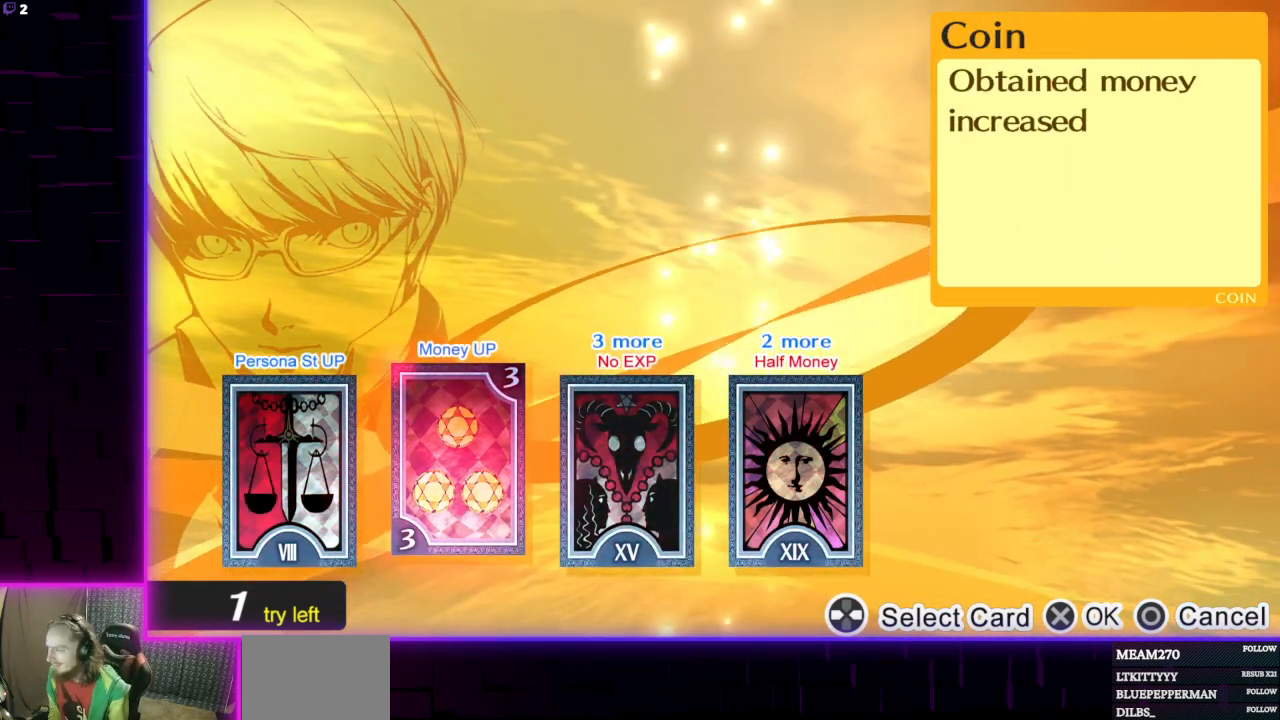
{"buttons": [], "left_stick": "center", "right_stick": "center", "events": []}
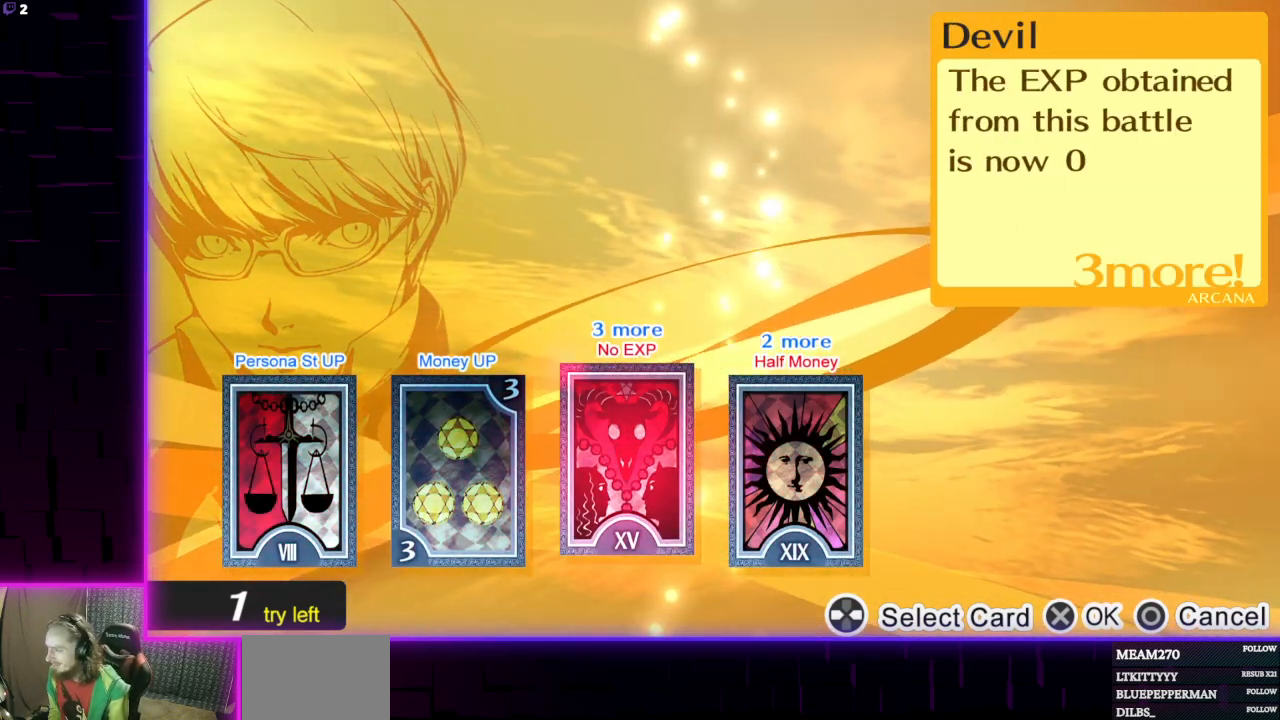
{"buttons": [], "left_stick": "center", "right_stick": "center", "events": []}
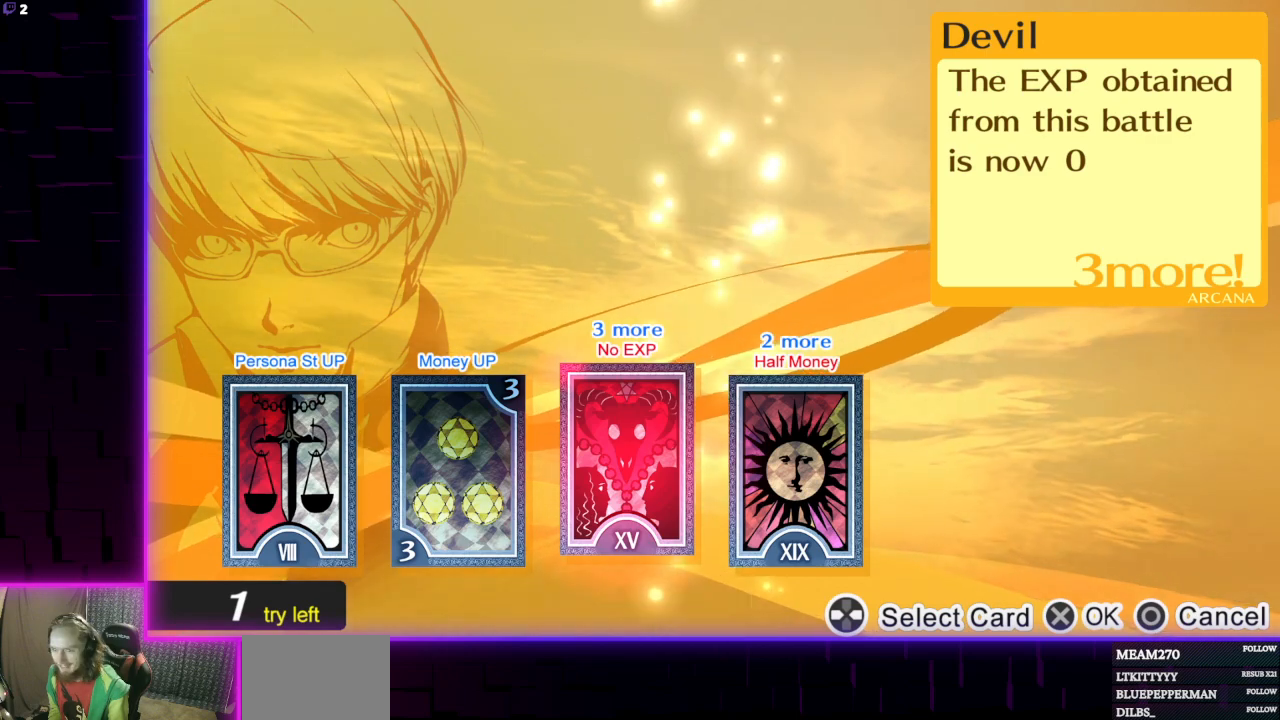
{"buttons": [], "left_stick": "center", "right_stick": "center", "events": []}
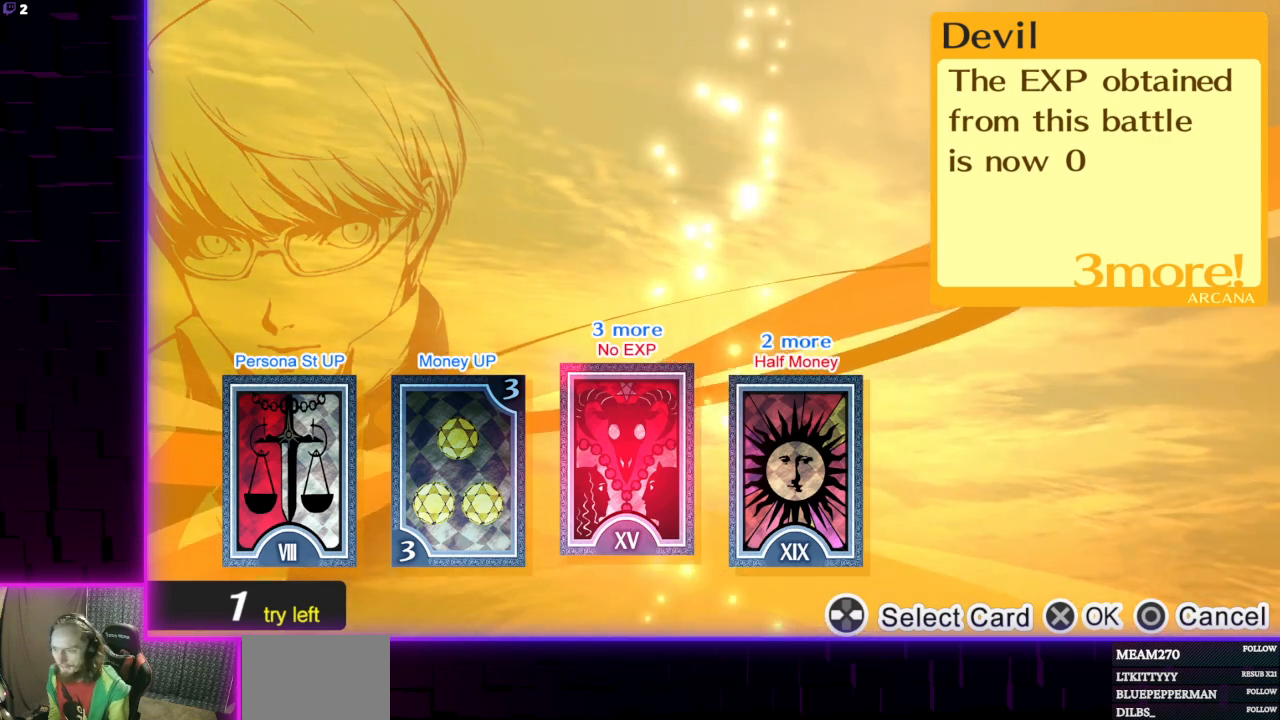
{"buttons": [], "left_stick": "center", "right_stick": "center", "events": []}
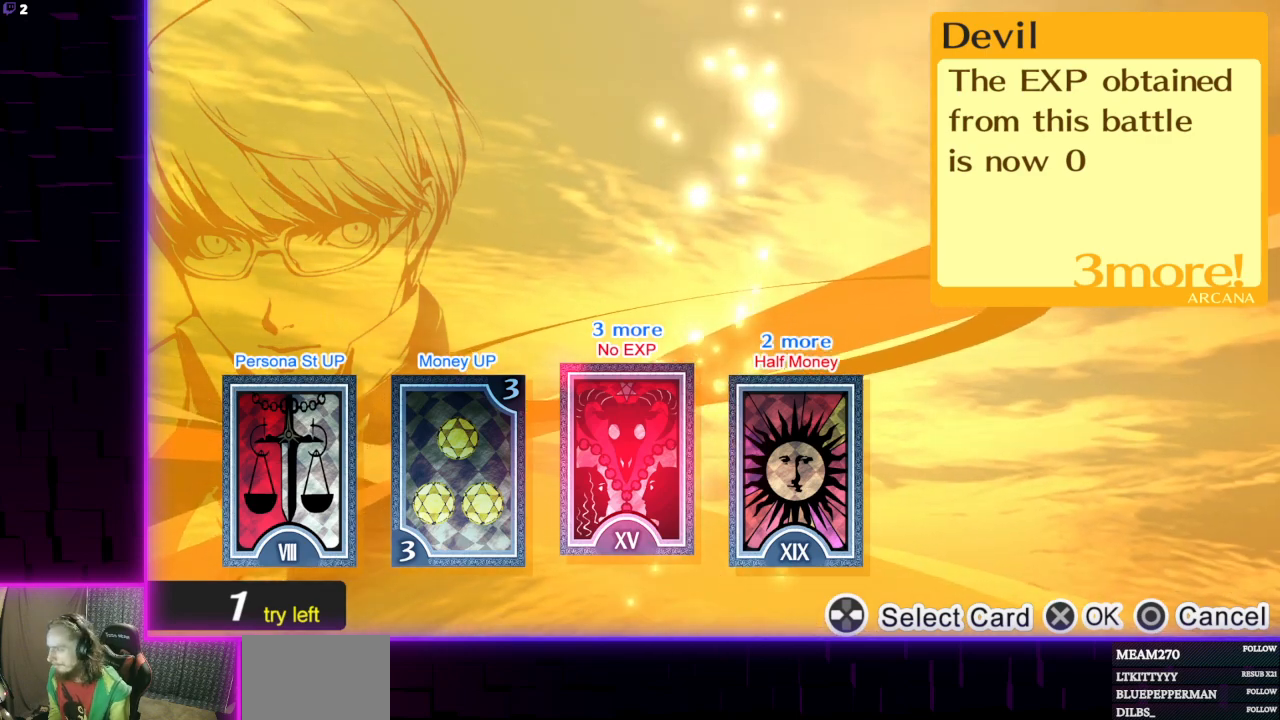
{"buttons": [], "left_stick": "center", "right_stick": "center", "events": []}